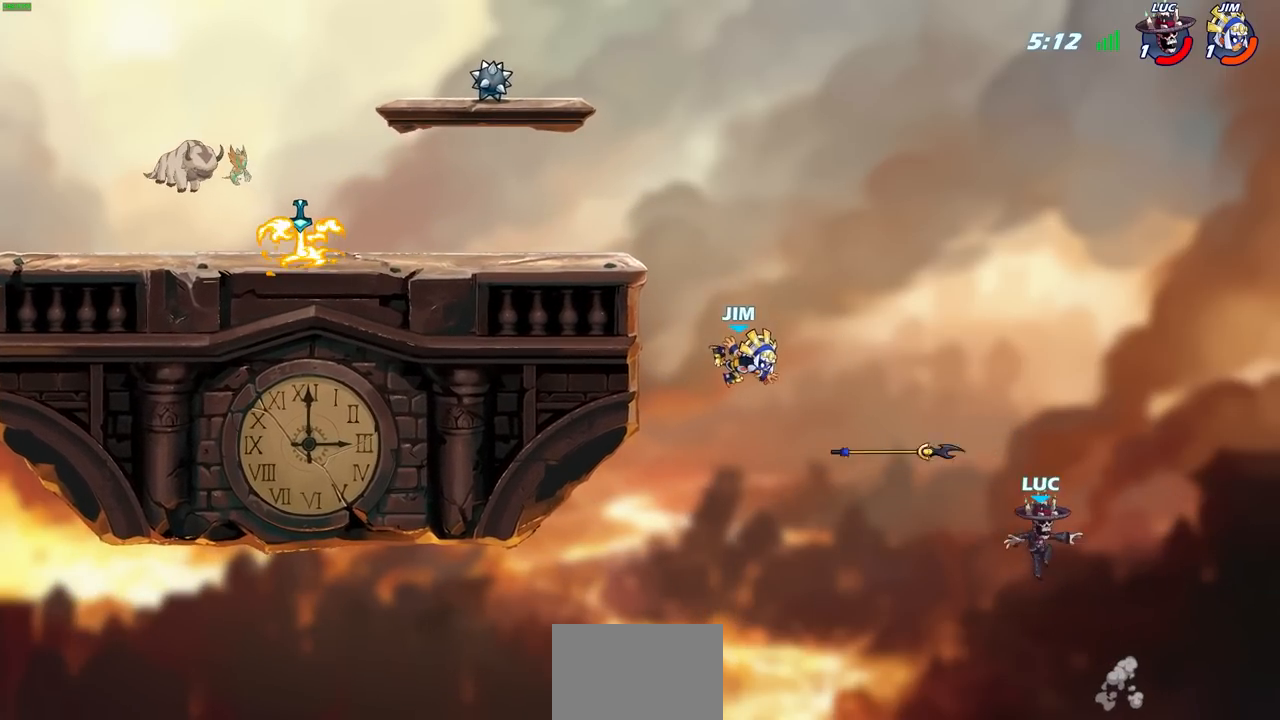
Gameplay with a controller (PlayStation layout); each line is a JSON object with the inputs held at the frame after it (dt_ms = milliseconds from this image to that frame). "events" lists button and stick changes between this image and that frame as [ms after this image, input, new state], when the widget could be followed in between. Not read: R1.
{"dt_ms": 500, "buttons": [], "left_stick": "left", "right_stick": "center", "events": [[167, "left_stick", "left"]]}
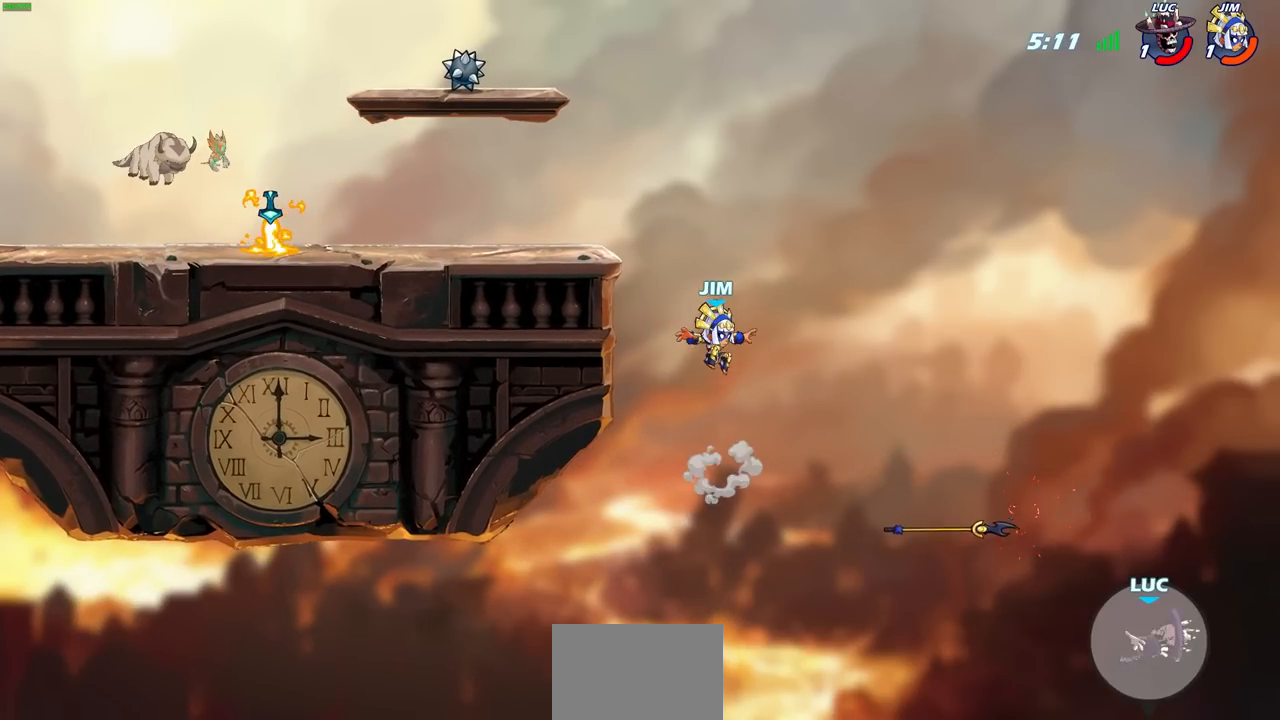
{"dt_ms": 500, "buttons": [], "left_stick": "left", "right_stick": "center", "events": [[67, "CROSS", "down"], [400, "CROSS", "up"]]}
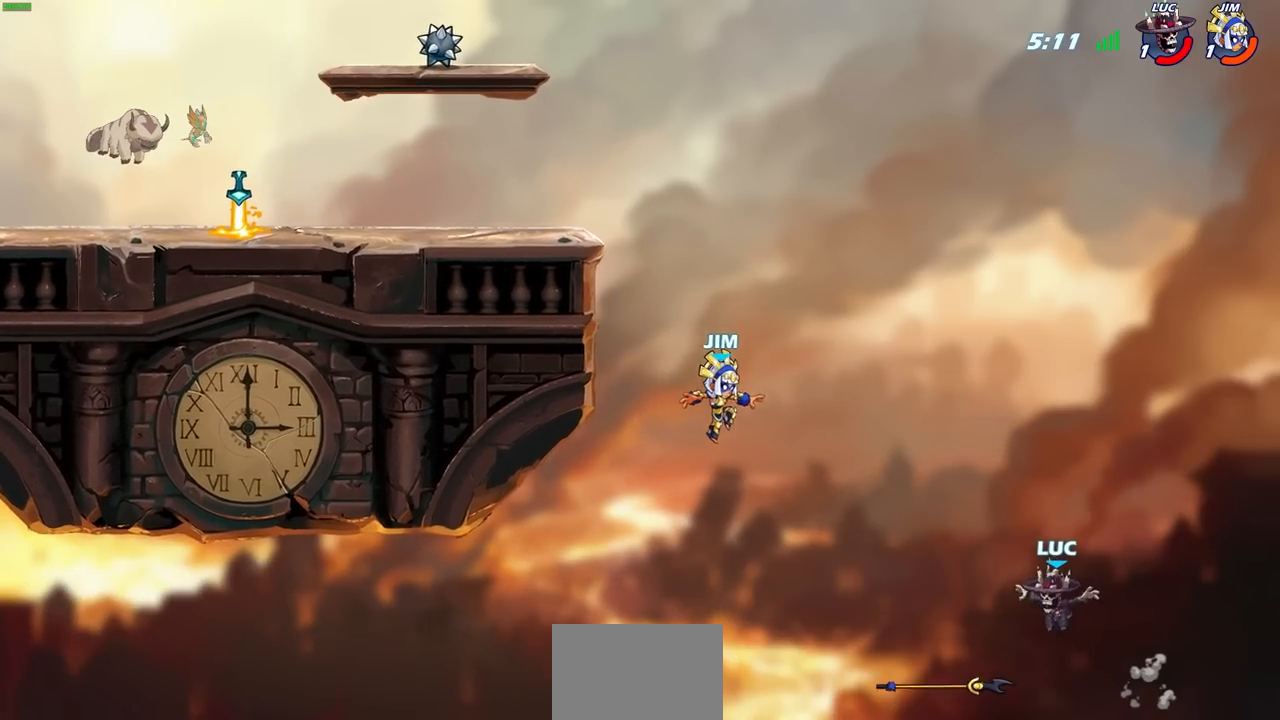
{"dt_ms": 500, "buttons": [], "left_stick": "up-right", "right_stick": "center", "events": [[50, "CIRCLE", "down"], [167, "CIRCLE", "up"], [283, "left_stick", "up-right"]]}
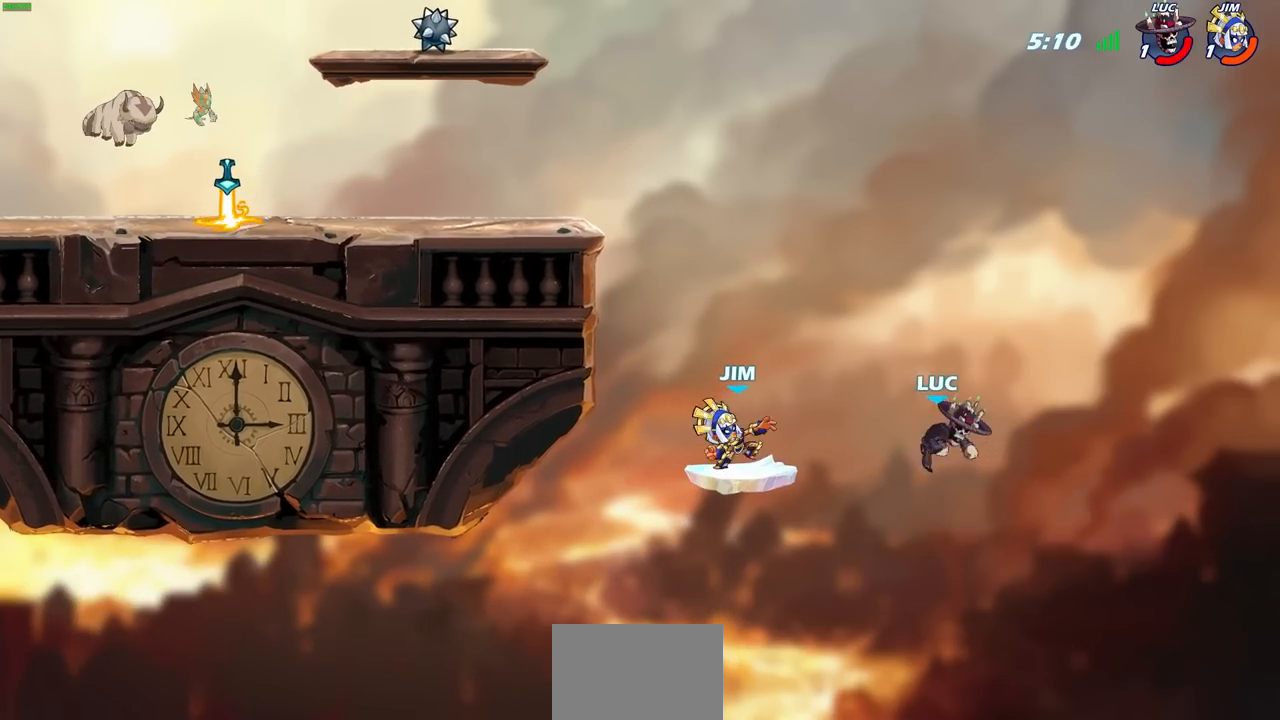
{"dt_ms": 500, "buttons": [], "left_stick": "up-left", "right_stick": "center", "events": [[83, "left_stick", "up-left"]]}
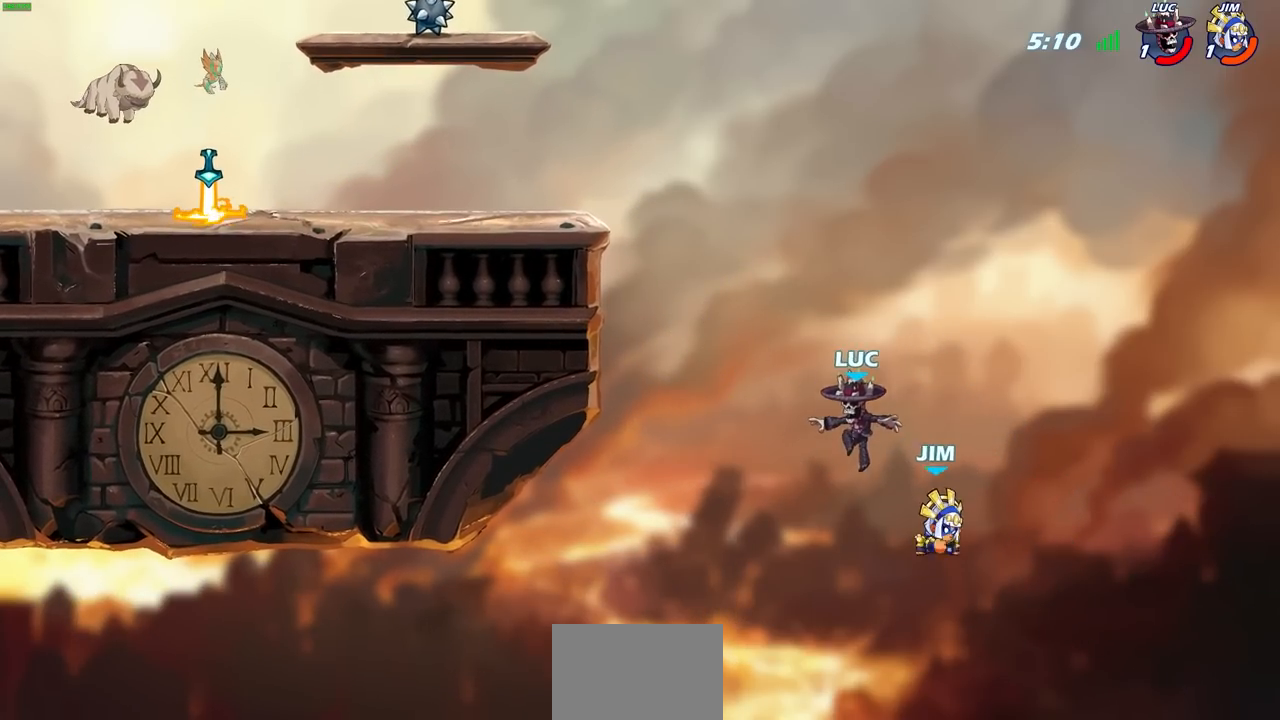
{"dt_ms": 1000, "buttons": [], "left_stick": "left", "right_stick": "center"}
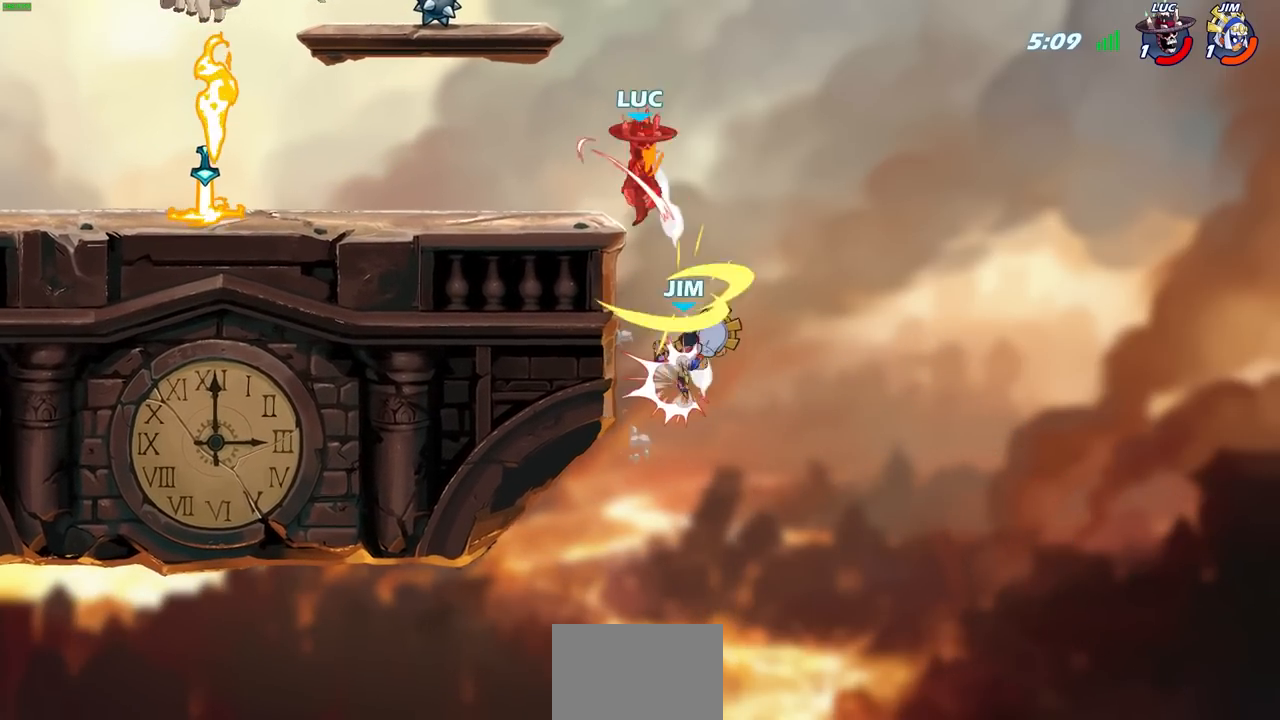
{"dt_ms": 500, "buttons": [], "left_stick": "down-left", "right_stick": "center", "events": [[217, "left_stick", "center"], [383, "left_stick", "left"], [500, "left_stick", "down-left"]]}
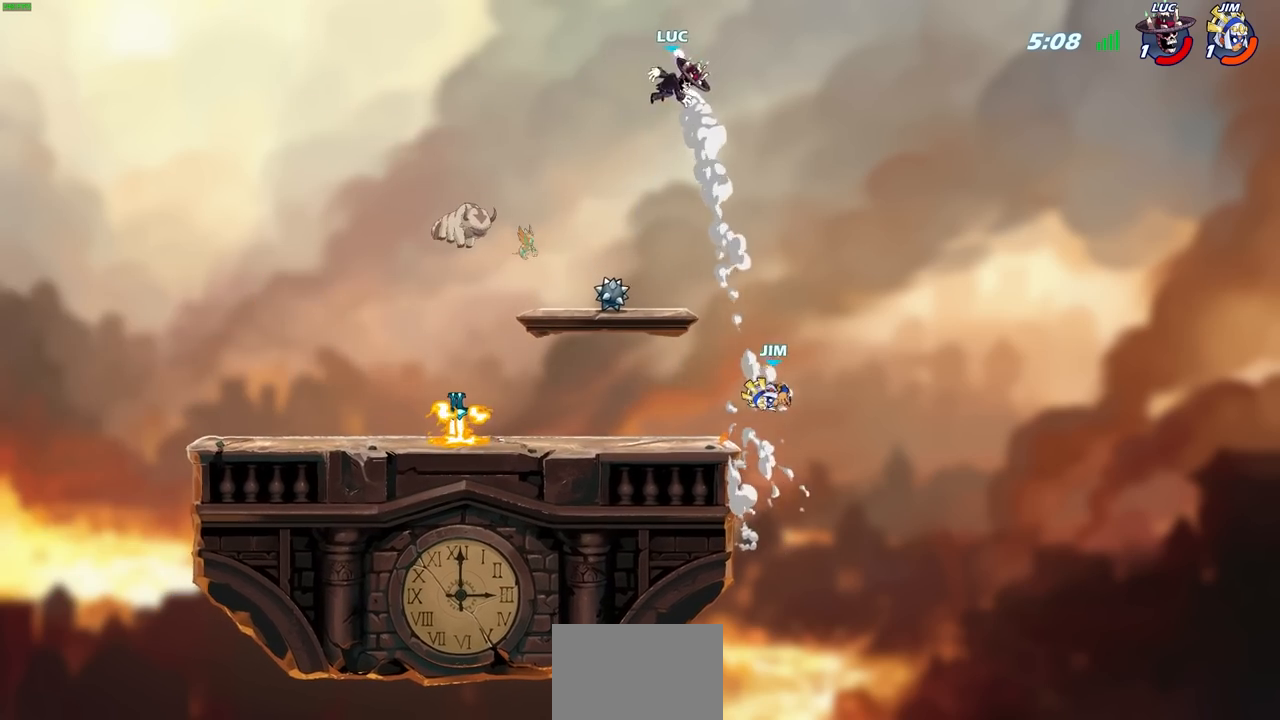
{"dt_ms": 500, "buttons": [], "left_stick": "right", "right_stick": "center", "events": [[200, "left_stick", "down-right"], [317, "left_stick", "right"]]}
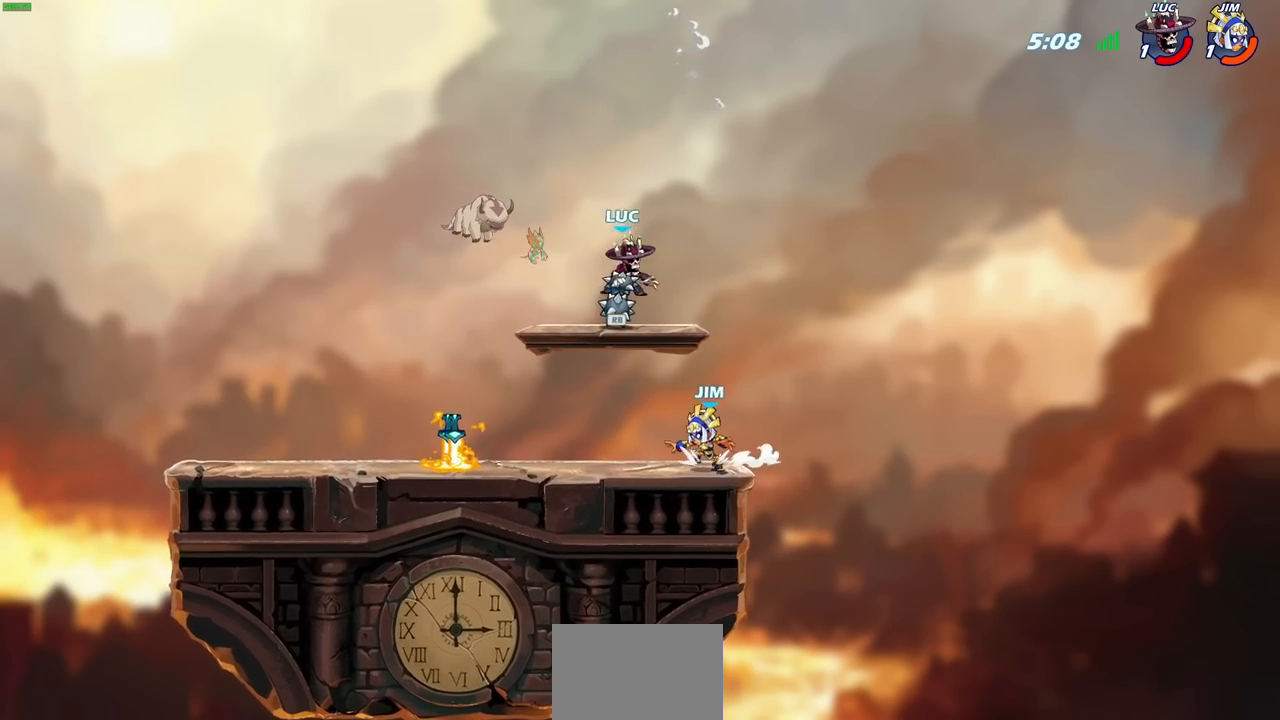
{"dt_ms": 500, "buttons": [], "left_stick": "center", "right_stick": "center", "events": [[167, "left_stick", "up"], [217, "left_stick", "left"], [367, "R2", "down"], [383, "CIRCLE", "down"], [383, "left_stick", "down-left"], [450, "CIRCLE", "up"], [467, "R2", "up"], [483, "left_stick", "center"]]}
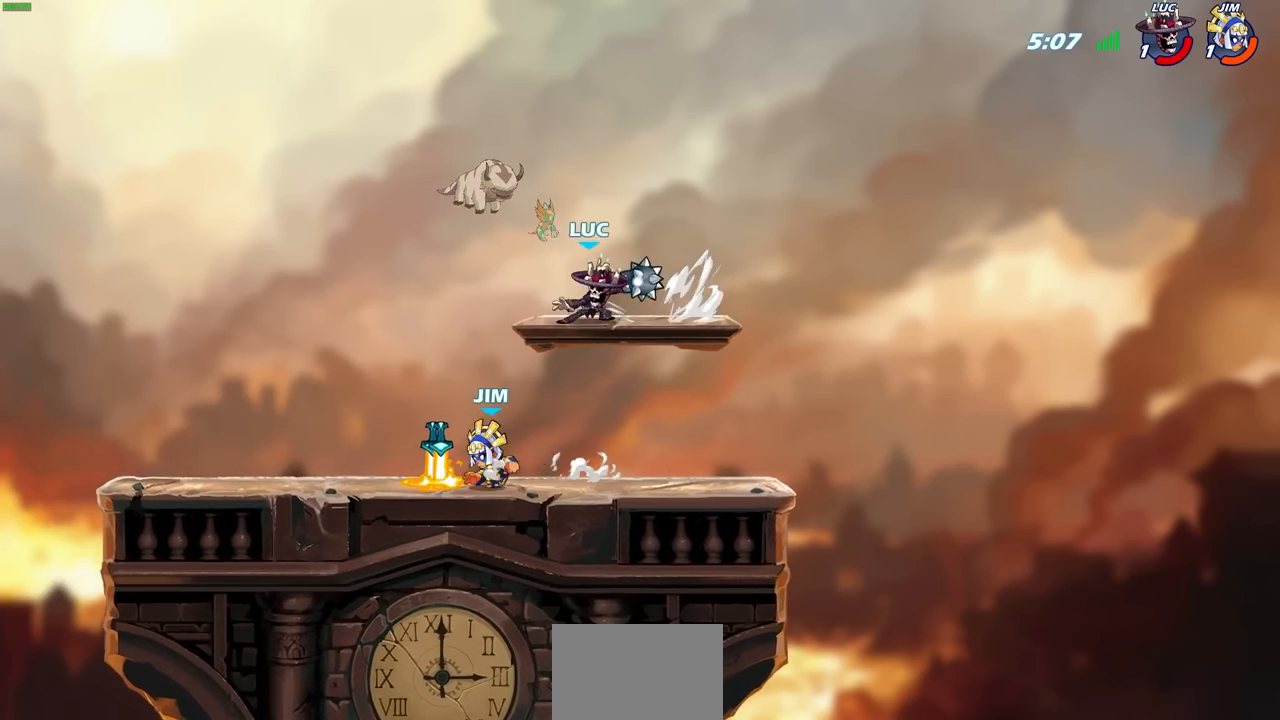
{"dt_ms": 500, "buttons": ["CROSS"], "left_stick": "left", "right_stick": "center", "events": [[400, "left_stick", "left"], [483, "CROSS", "down"]]}
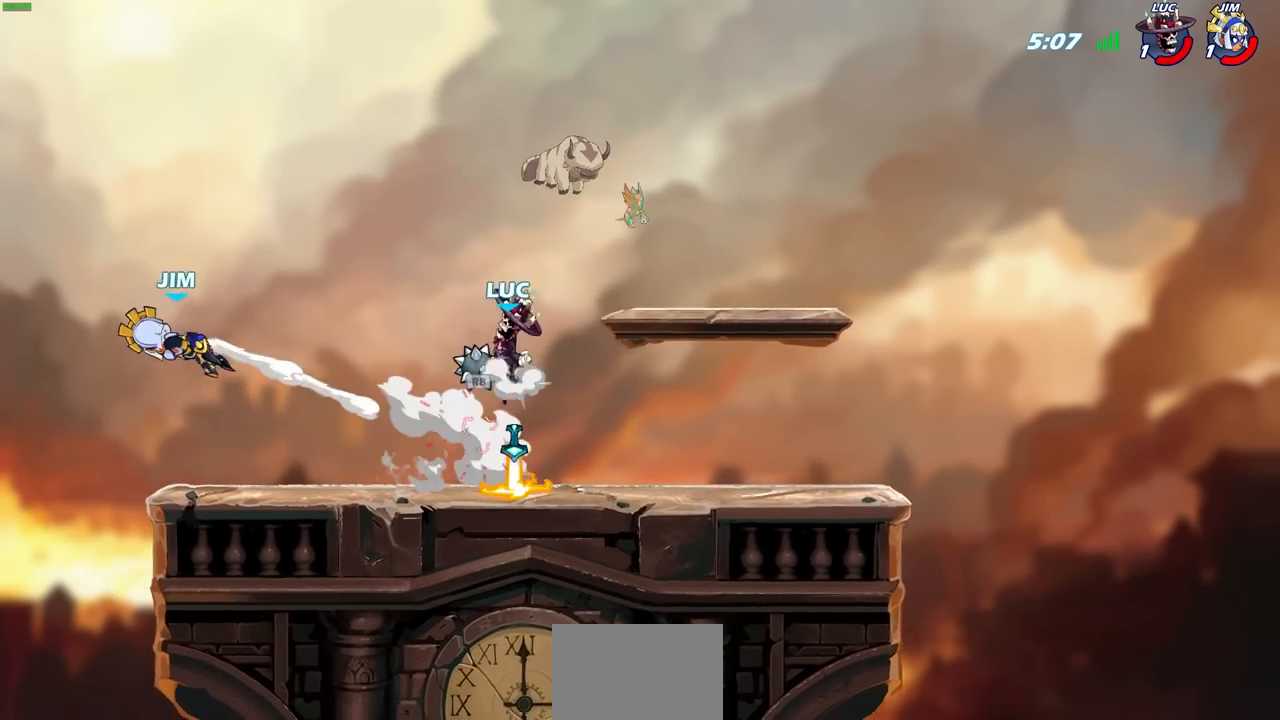
{"dt_ms": 500, "buttons": [], "left_stick": "center", "right_stick": "center", "events": [[67, "left_stick", "up"], [117, "CROSS", "up"], [183, "left_stick", "left"], [250, "left_stick", "down-left"], [367, "CIRCLE", "down"], [433, "CIRCLE", "up"], [467, "left_stick", "center"]]}
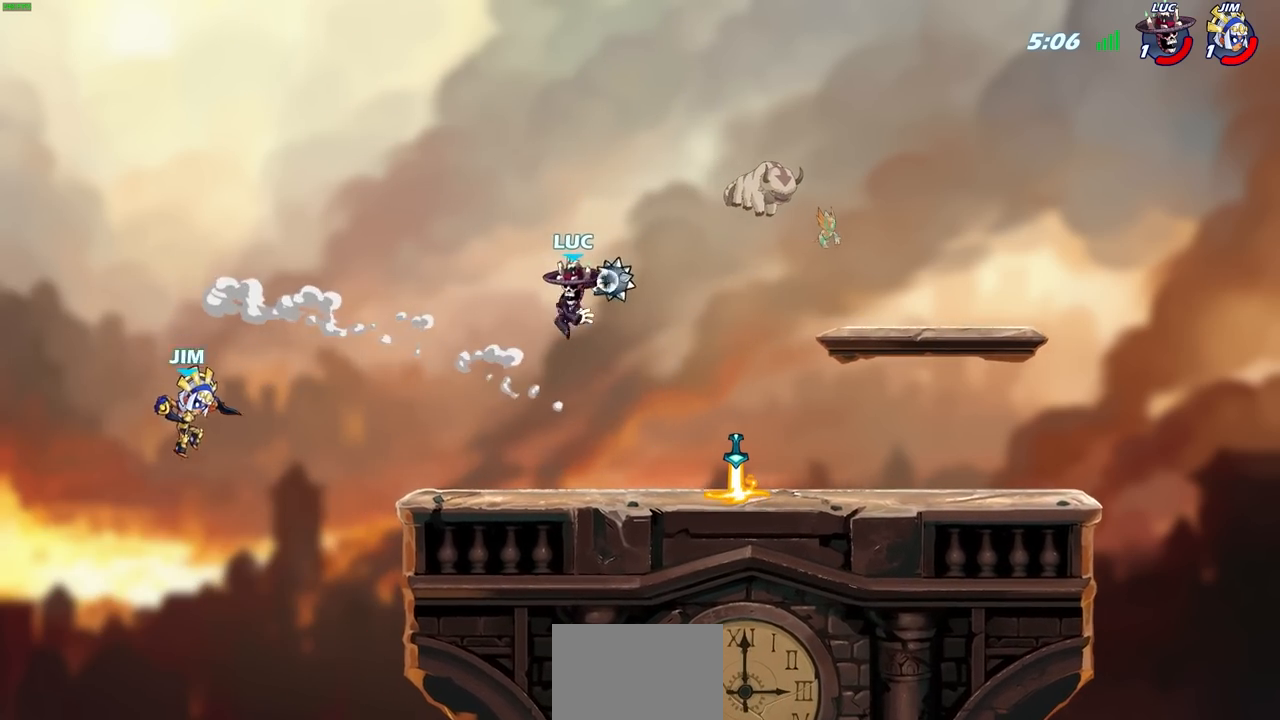
{"dt_ms": 500, "buttons": [], "left_stick": "center", "right_stick": "center", "events": []}
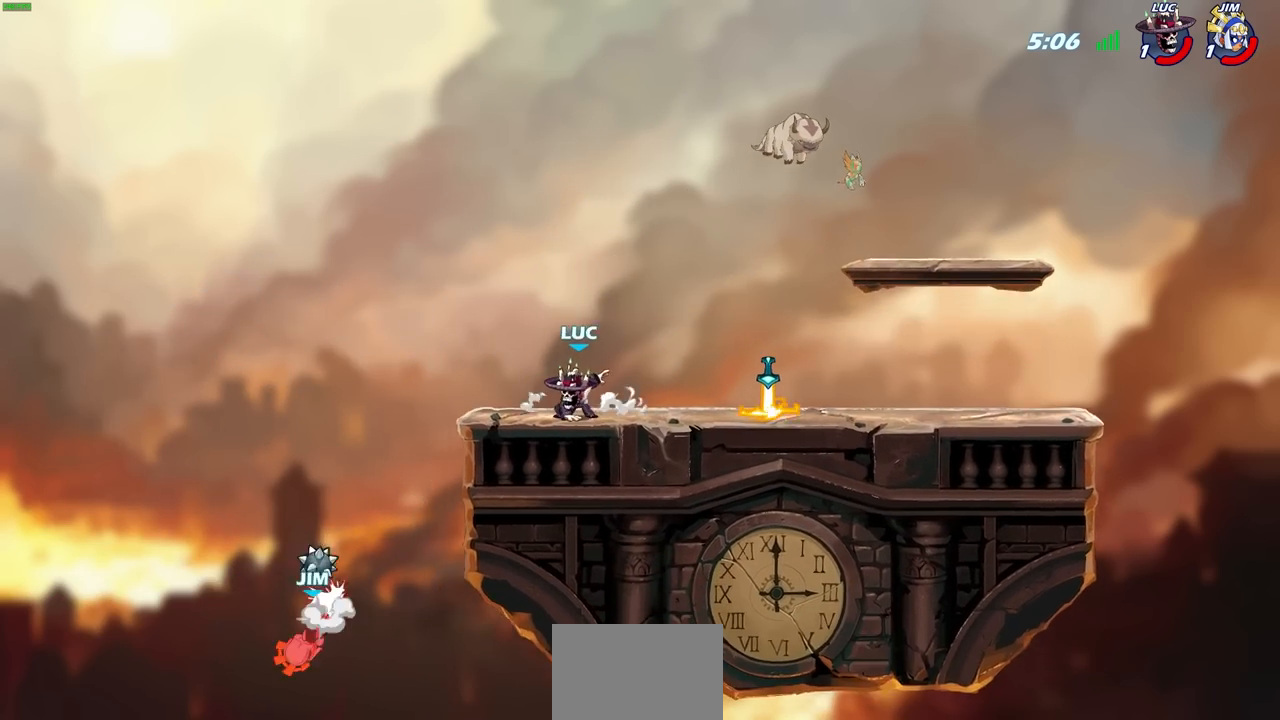
{"dt_ms": 500, "buttons": [], "left_stick": "center", "right_stick": "center", "events": []}
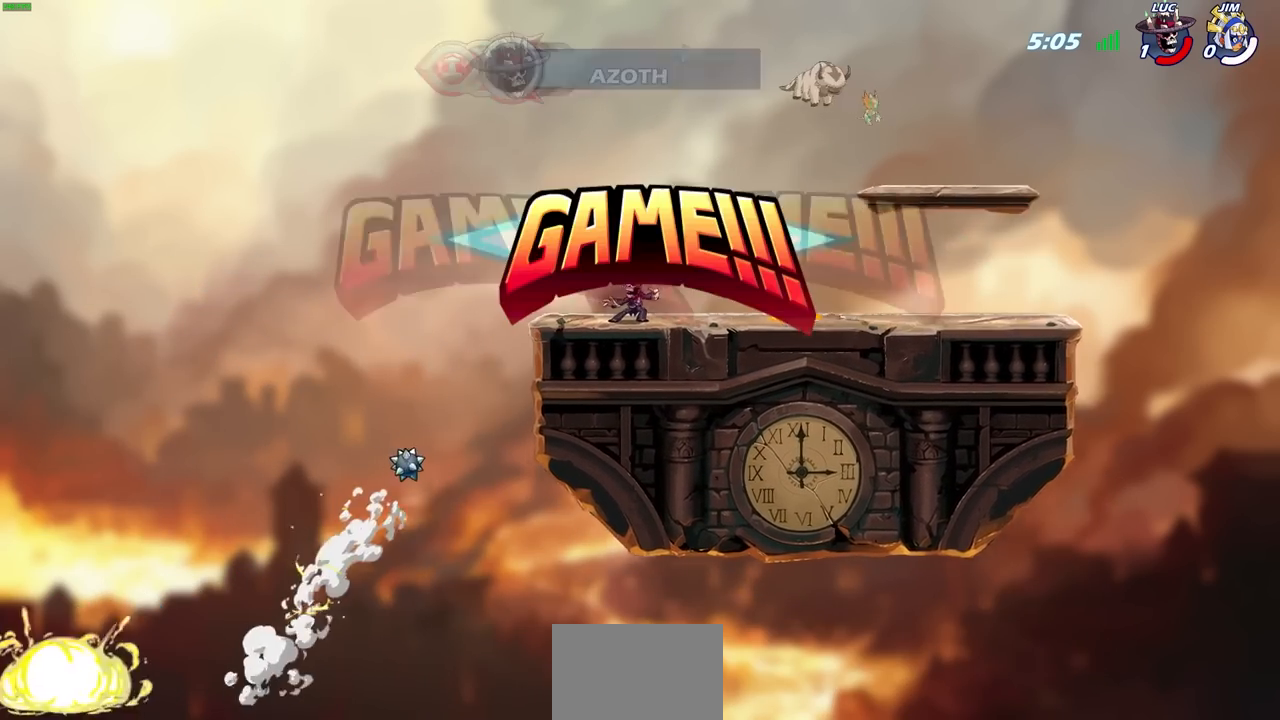
{"dt_ms": 500, "buttons": [], "left_stick": "center", "right_stick": "center", "events": []}
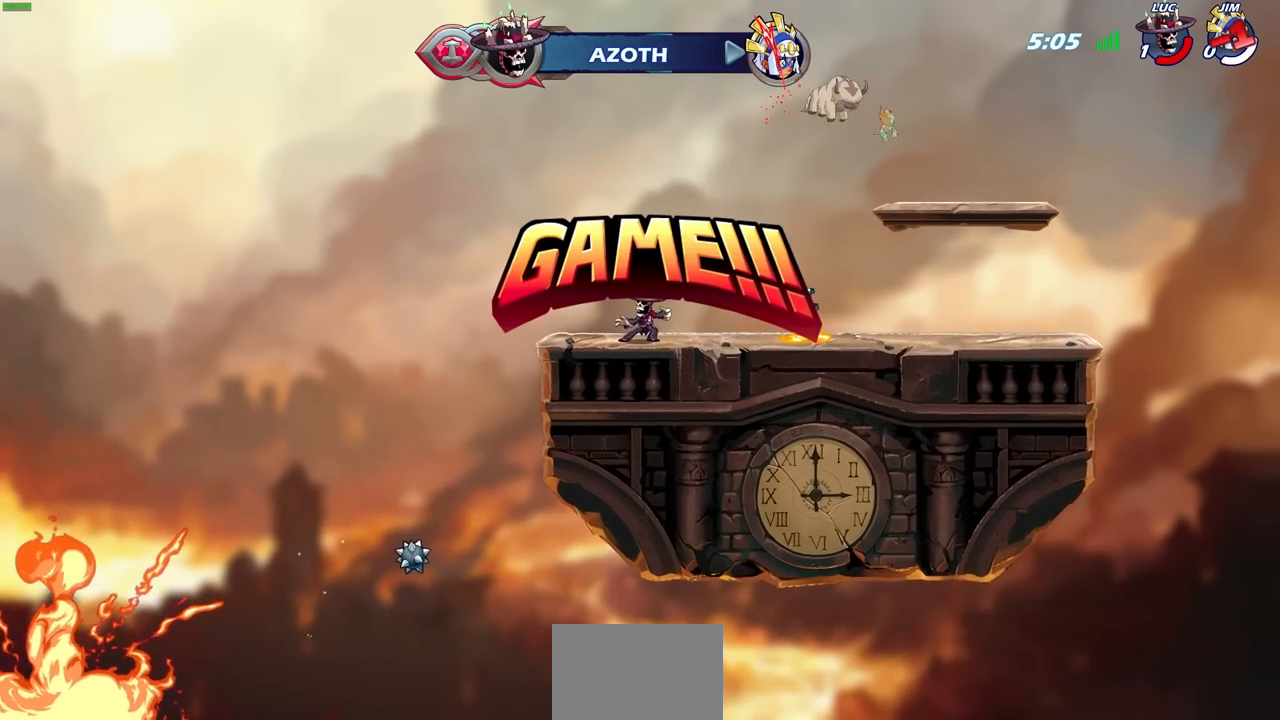
{"dt_ms": 500, "buttons": [], "left_stick": "center", "right_stick": "center", "events": []}
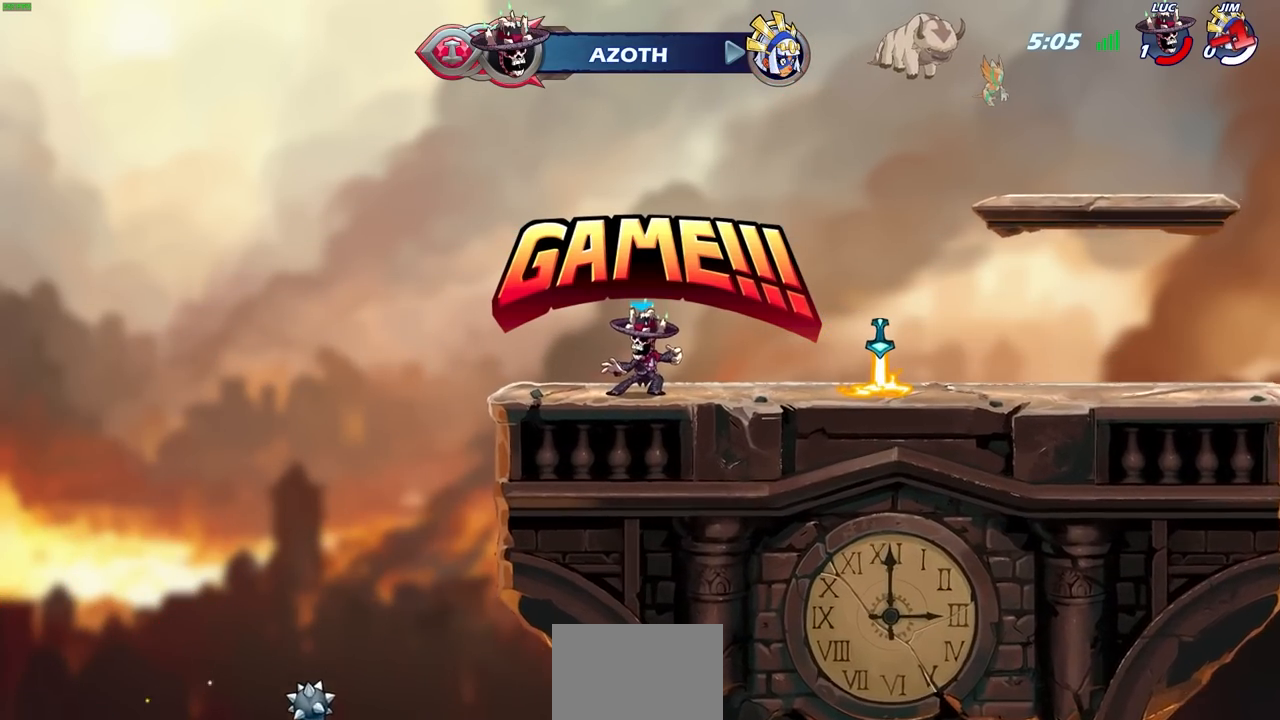
{"dt_ms": 500, "buttons": [], "left_stick": "center", "right_stick": "center", "events": []}
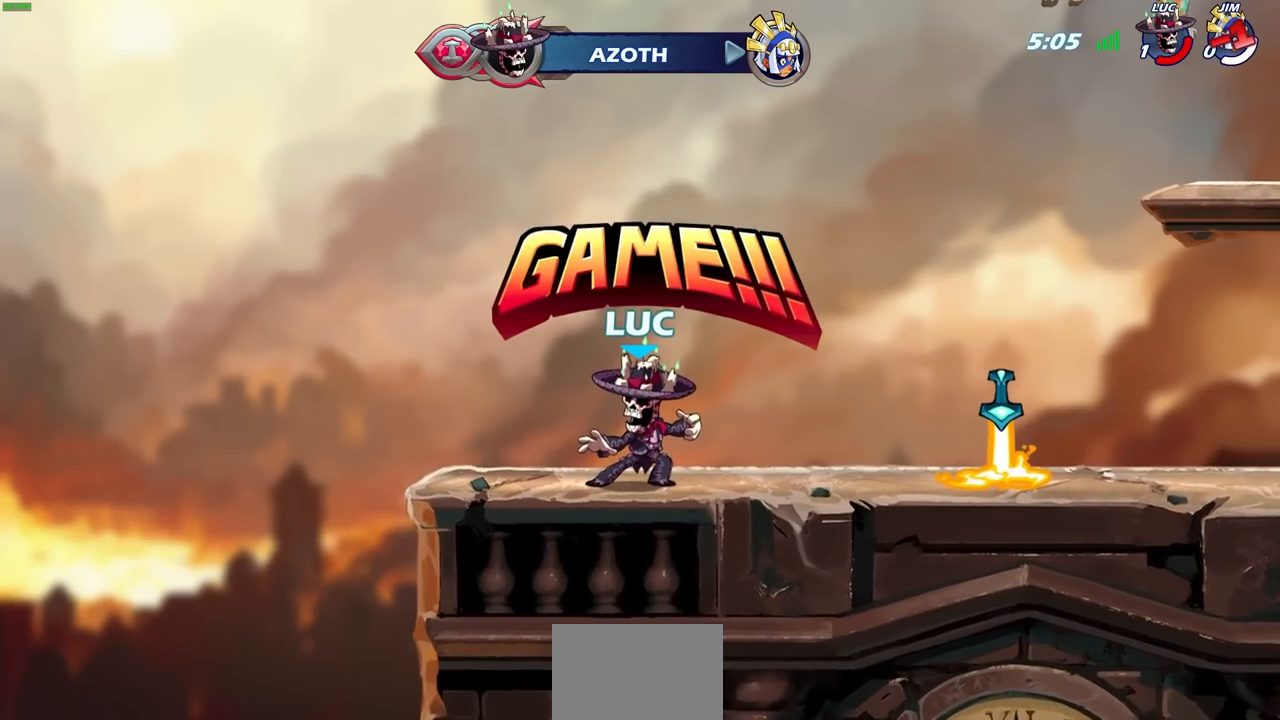
{"dt_ms": 500, "buttons": [], "left_stick": "center", "right_stick": "center", "events": []}
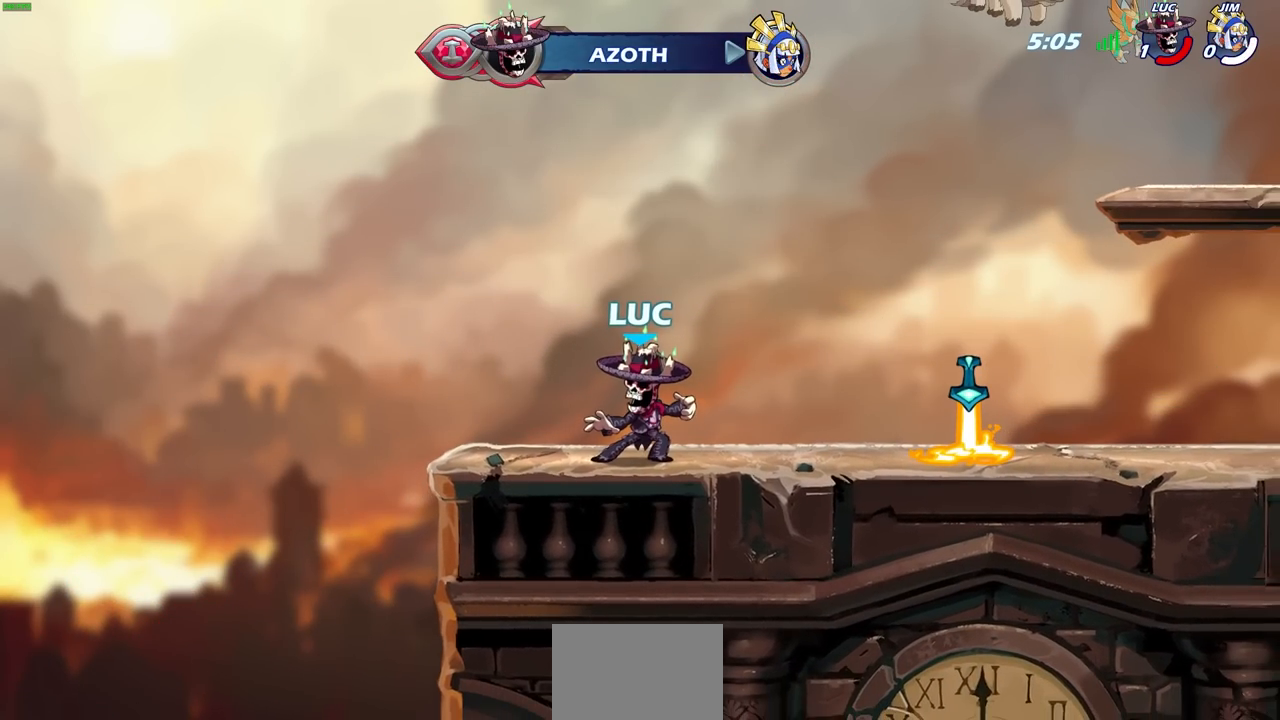
{"dt_ms": 500, "buttons": [], "left_stick": "center", "right_stick": "center", "events": []}
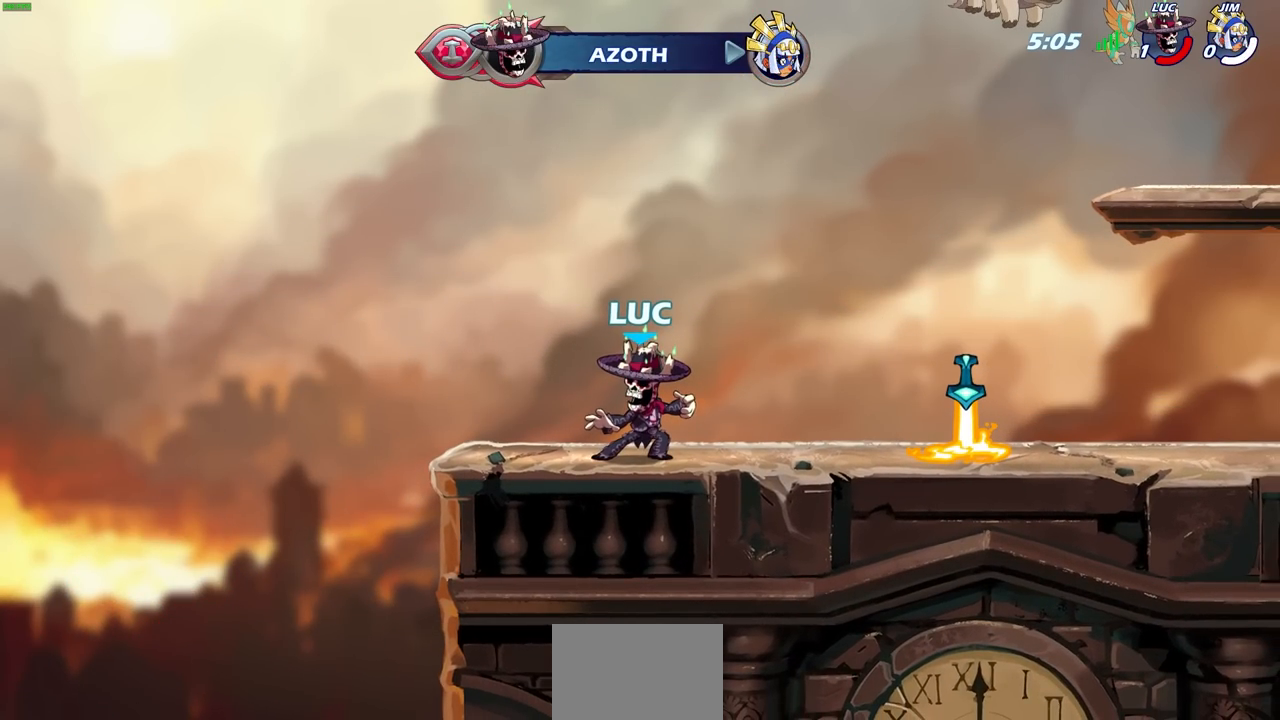
{"dt_ms": 500, "buttons": [], "left_stick": "center", "right_stick": "center", "events": []}
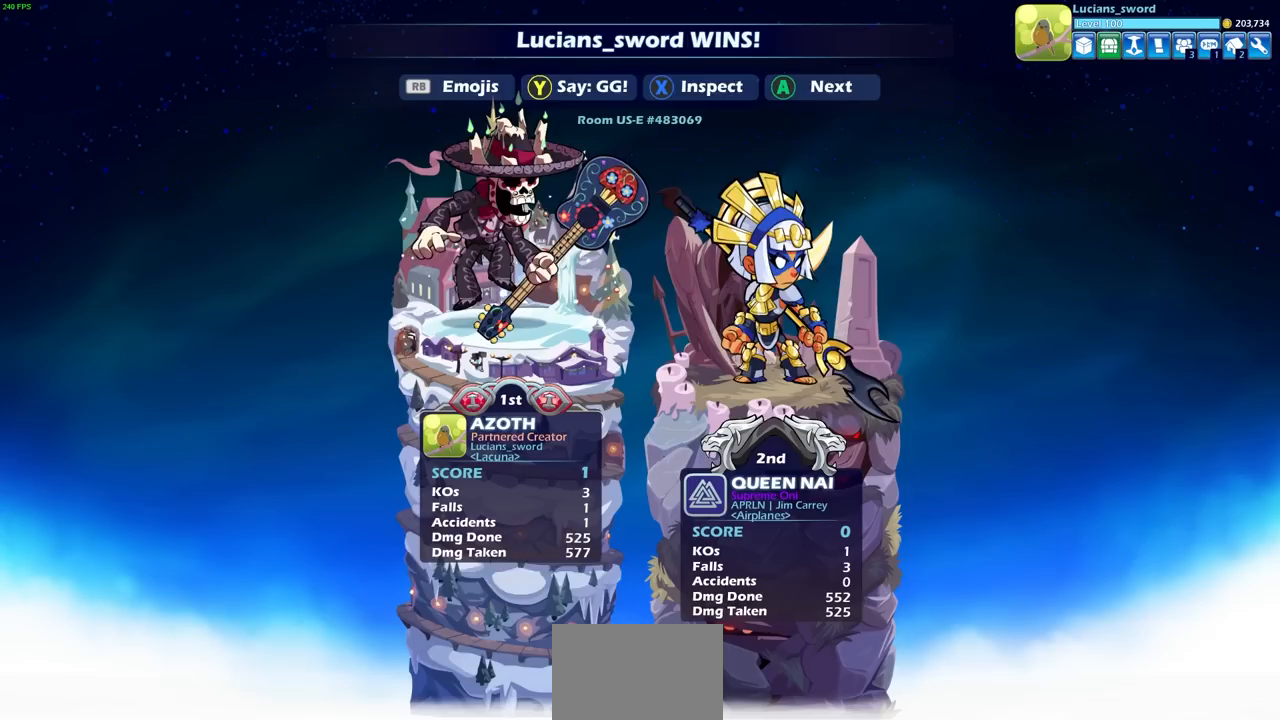
{"dt_ms": 500, "buttons": [], "left_stick": "center", "right_stick": "center", "events": []}
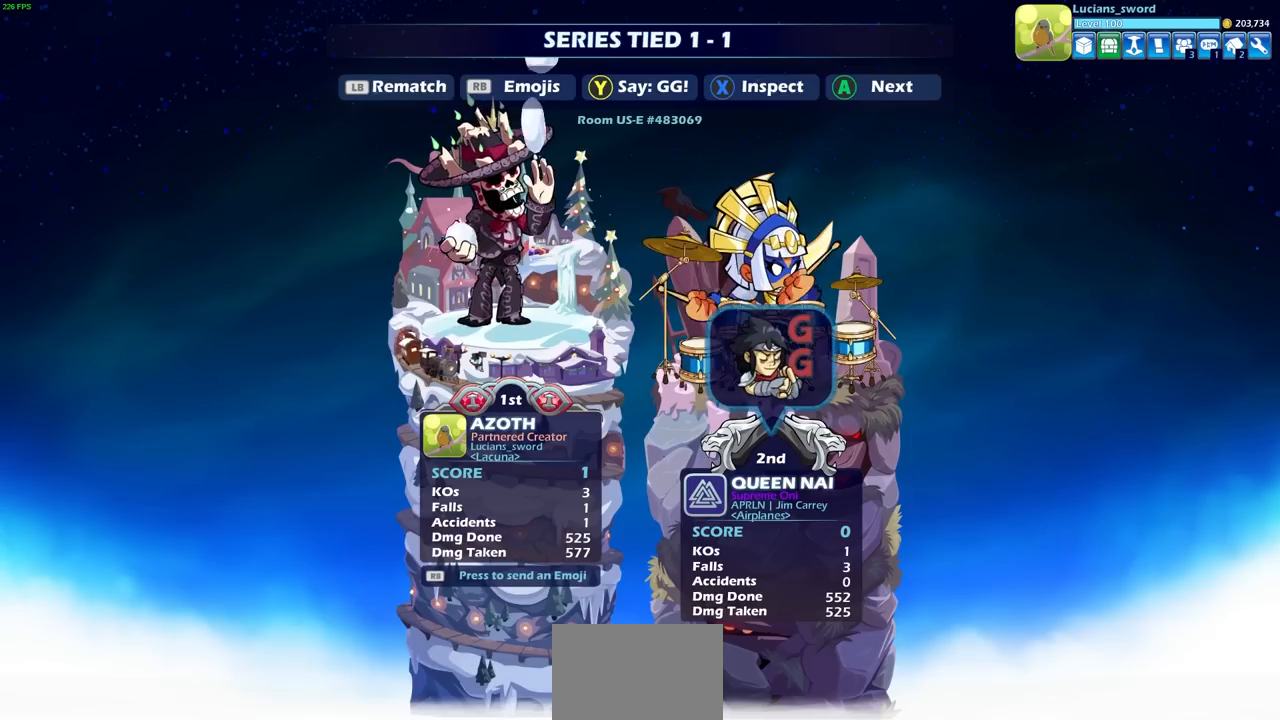
{"dt_ms": 500, "buttons": ["TRIANGLE"], "left_stick": "center", "right_stick": "center", "events": [[417, "TRIANGLE", "down"]]}
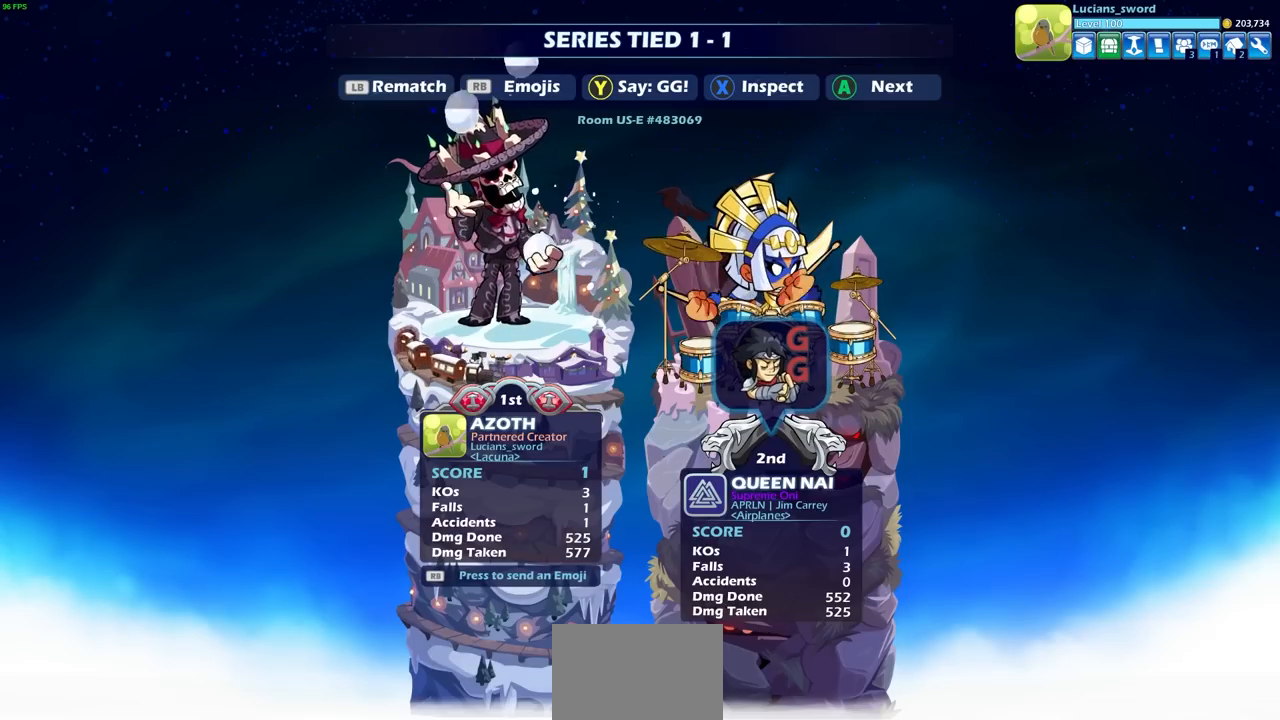
{"dt_ms": 500, "buttons": [], "left_stick": "center", "right_stick": "center", "events": [[17, "TRIANGLE", "up"]]}
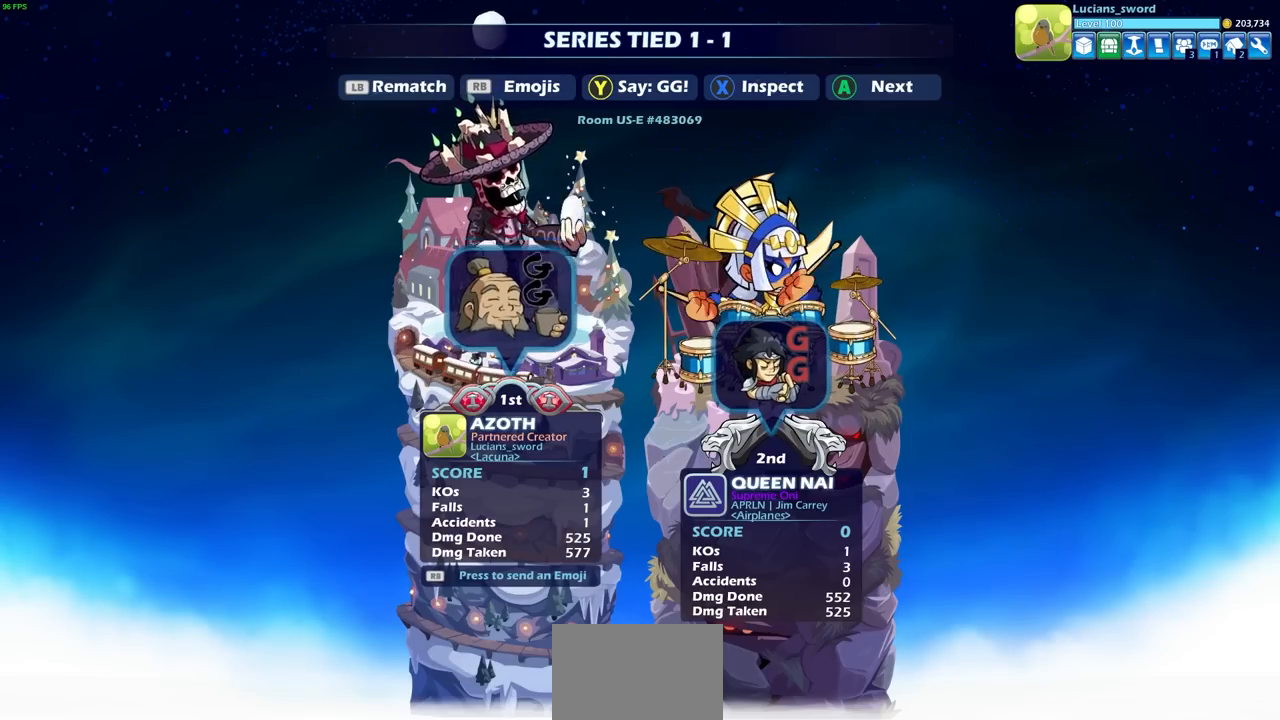
{"dt_ms": 500, "buttons": [], "left_stick": "center", "right_stick": "center", "events": []}
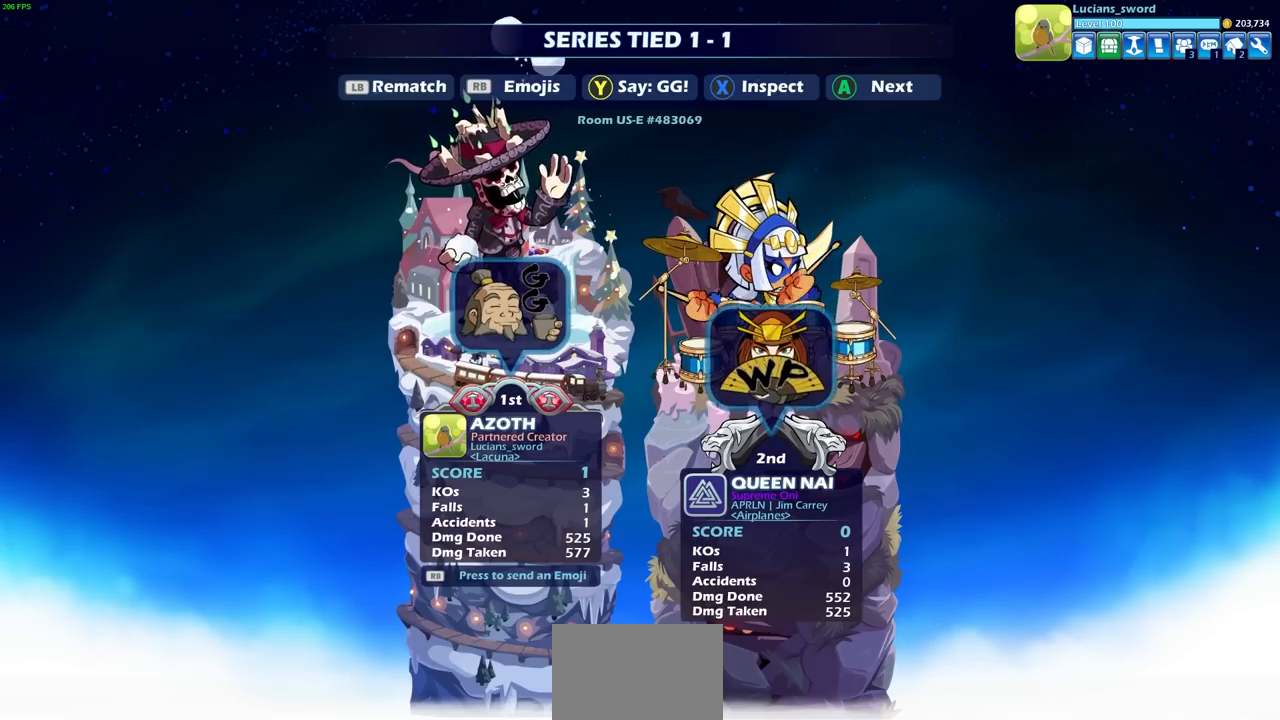
{"dt_ms": 500, "buttons": ["DPAD_RIGHT"], "left_stick": "center", "right_stick": "center", "events": [[467, "DPAD_RIGHT", "down"]]}
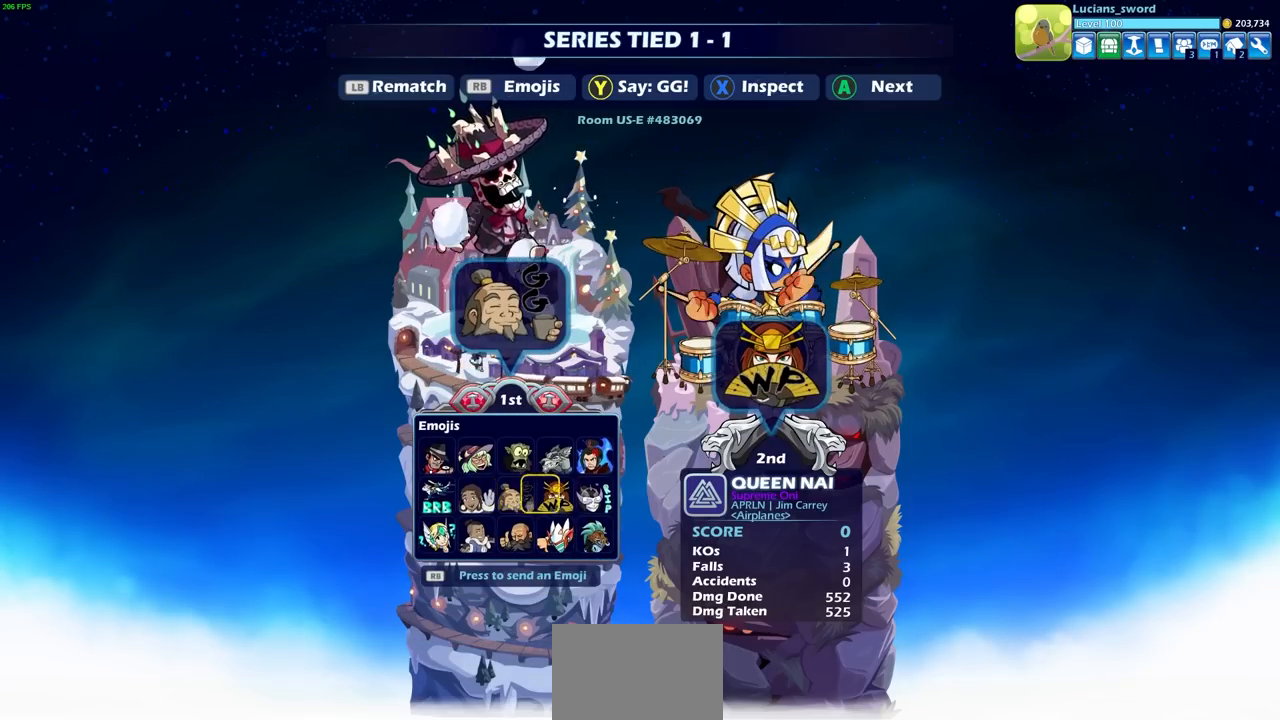
{"dt_ms": 500, "buttons": [], "left_stick": "center", "right_stick": "center", "events": [[50, "DPAD_RIGHT", "up"], [83, "CROSS", "down"], [167, "CROSS", "up"]]}
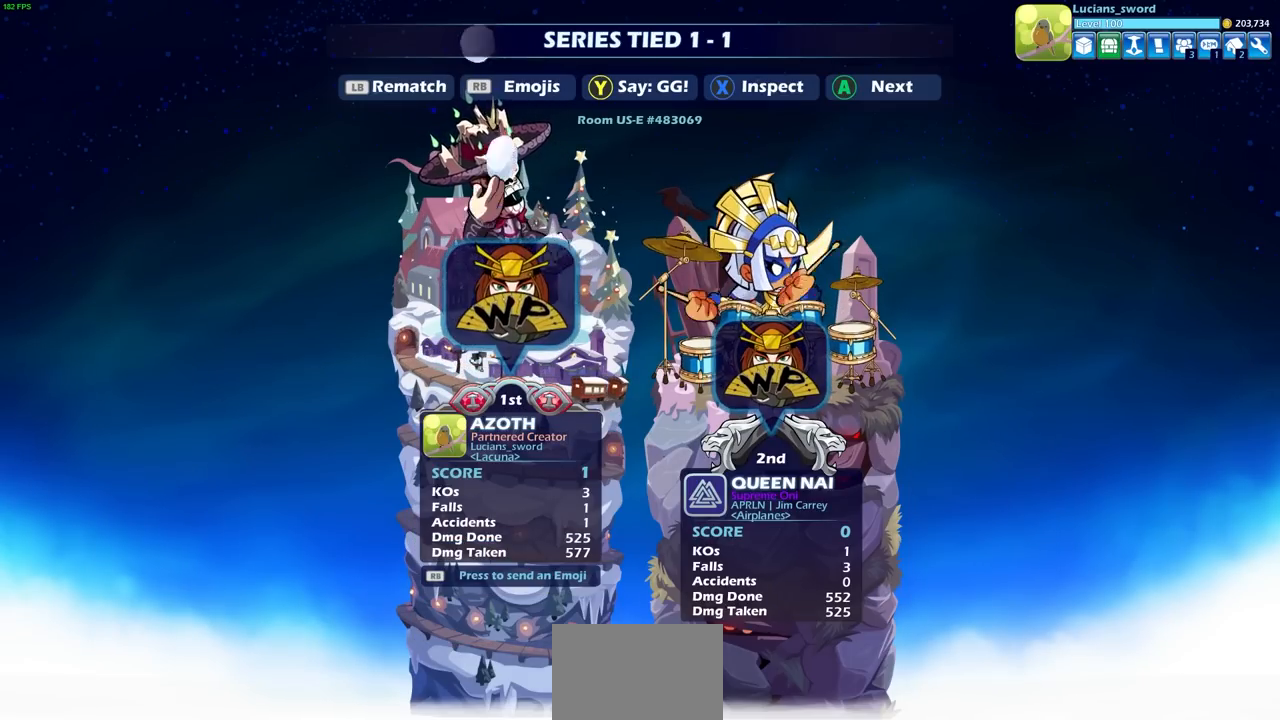
{"dt_ms": 500, "buttons": [], "left_stick": "center", "right_stick": "center", "events": []}
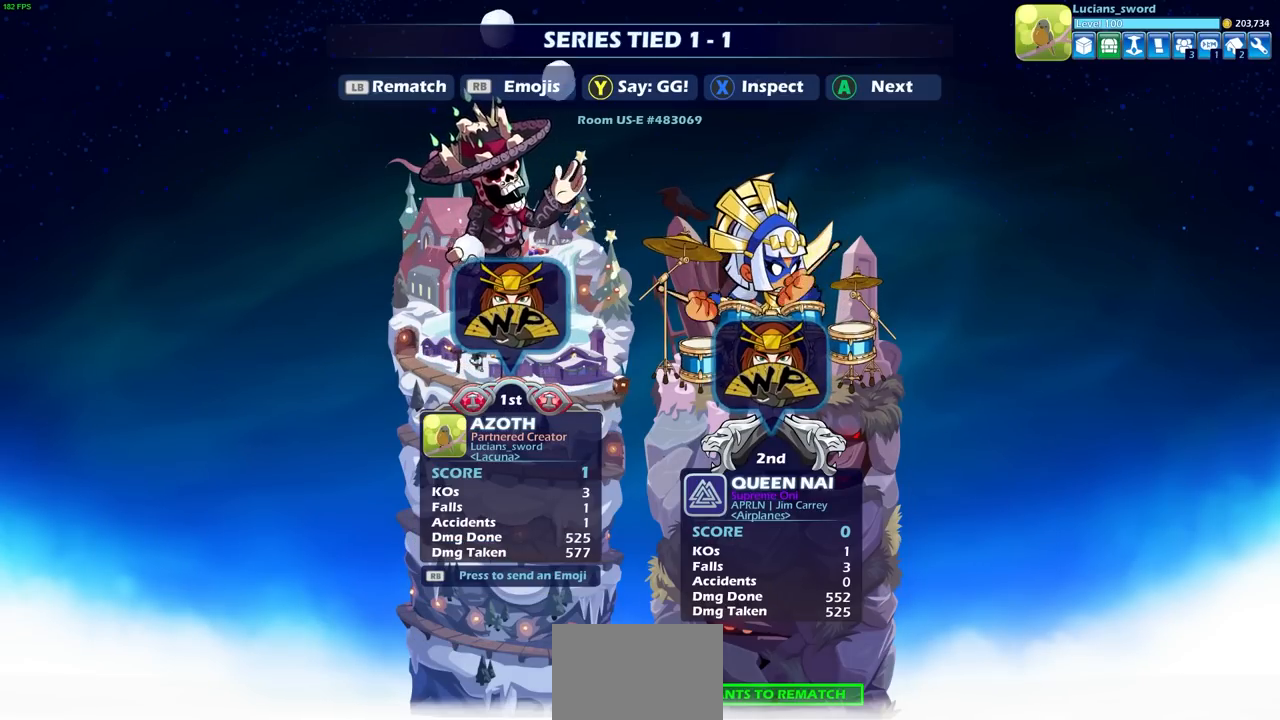
{"dt_ms": 500, "buttons": [], "left_stick": "center", "right_stick": "center", "events": []}
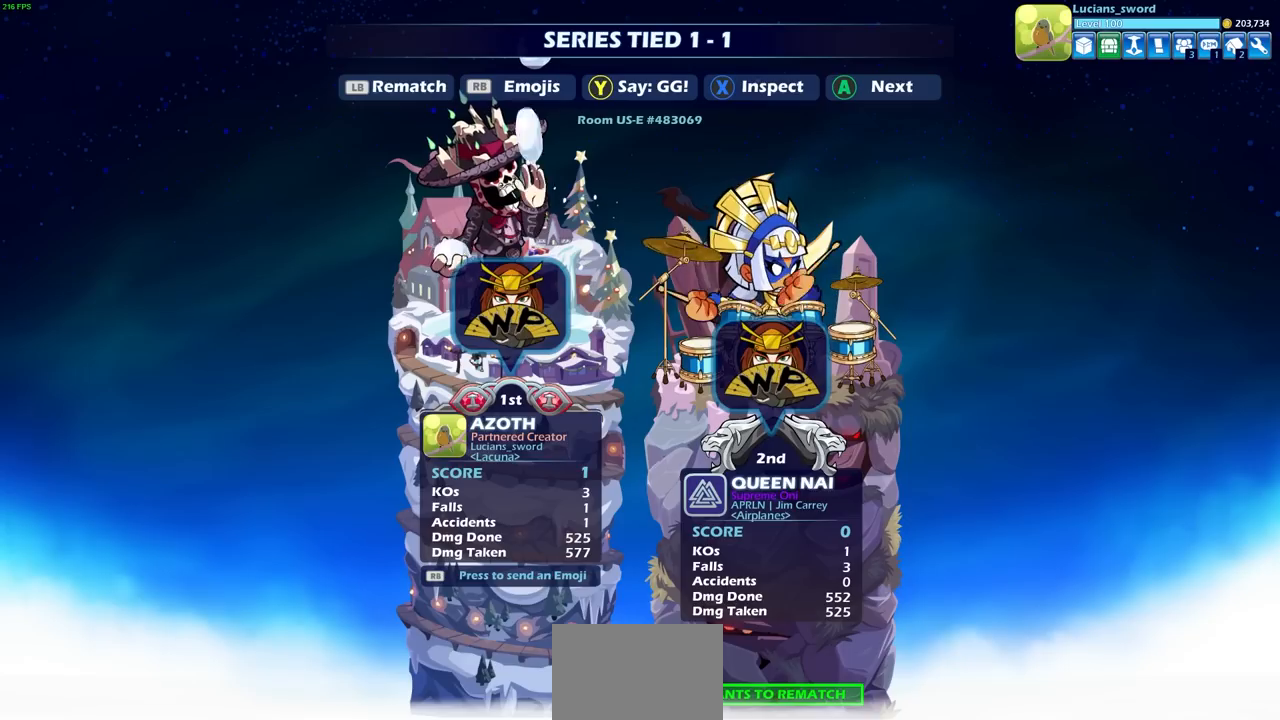
{"dt_ms": 500, "buttons": ["L1"], "left_stick": "center", "right_stick": "center", "events": [[433, "L1", "down"]]}
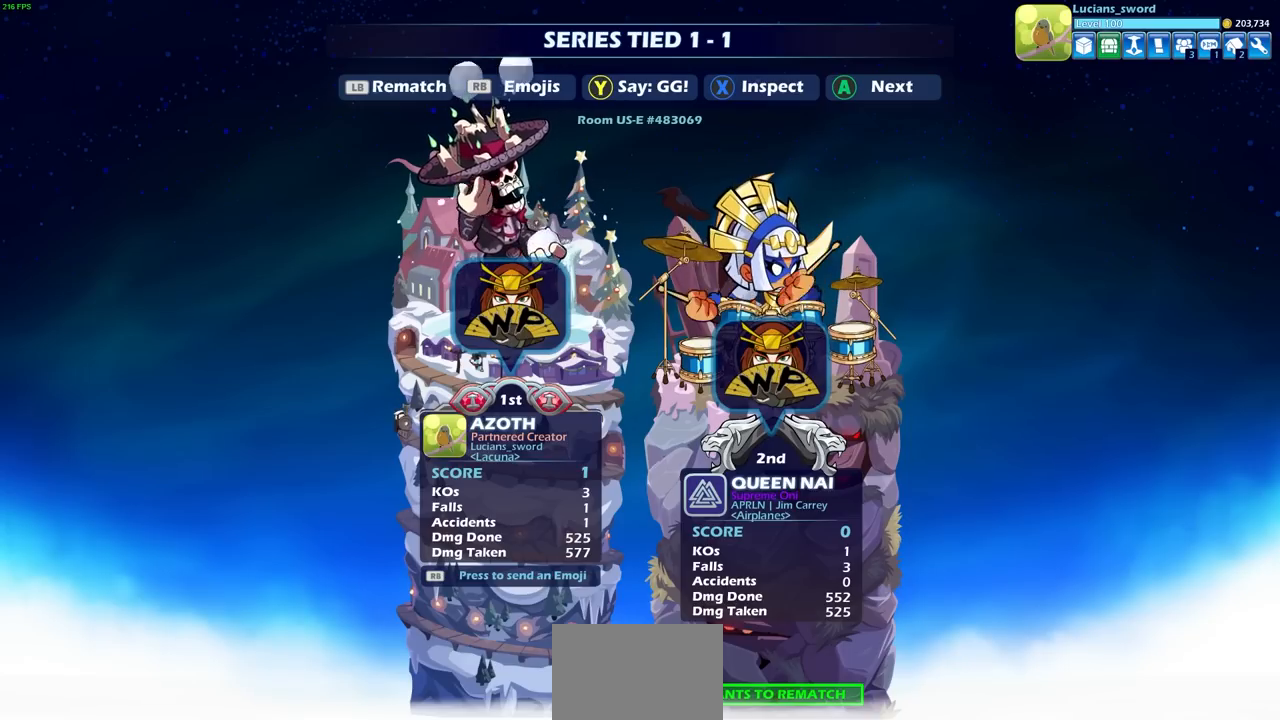
{"dt_ms": 500, "buttons": [], "left_stick": "center", "right_stick": "center", "events": [[33, "L1", "up"]]}